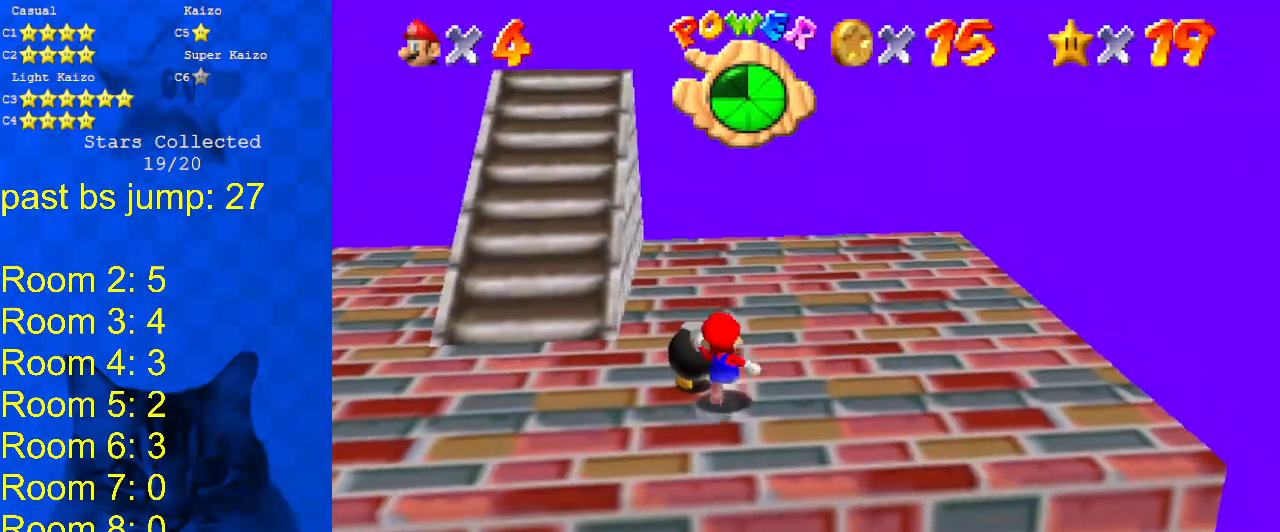
Gameplay with keyboard; each line is a JSON object with the keys held at the frame after it. "events" lists presses ("down") and releases ("up") of "a", "c", "ctrl", "d", "down", "left", "return", "right", "s", "shift", "up", "w", "x" and "y" between this image and that frame as [ms after this image, input, new state], when the widget could be followed in between. No other keys are recorded. Mouse input is not recorded.
{"keys": ["up"], "events": [[33, "ctrl", "down"], [67, "up", "up"], [167, "ctrl", "up"], [267, "up", "down"]]}
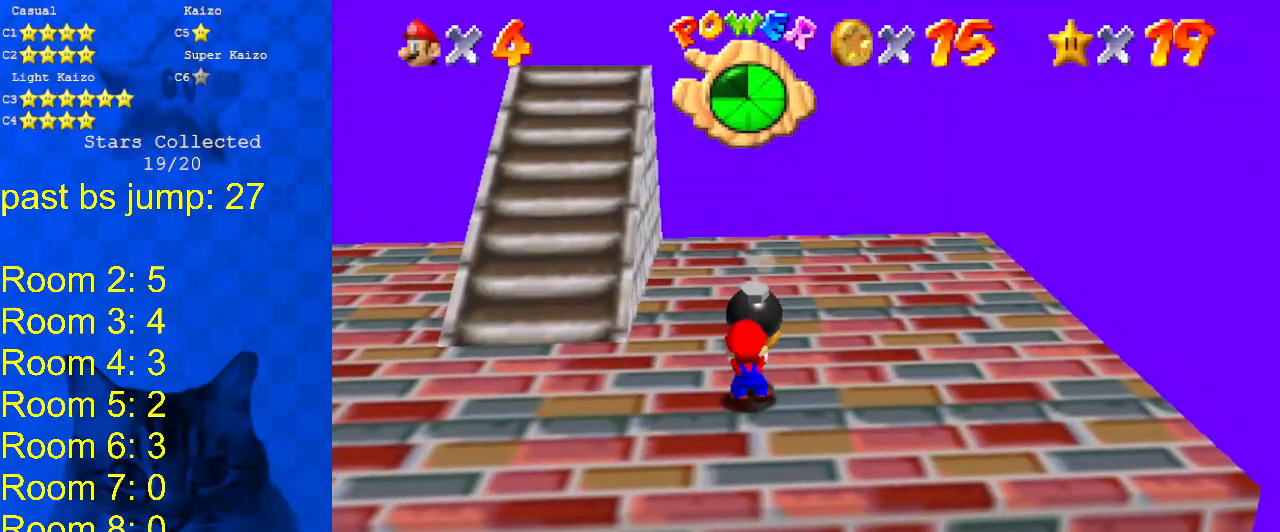
{"keys": ["up"], "events": [[167, "left", "down"], [167, "shift", "down"], [233, "shift", "up"], [267, "up", "up"], [300, "up", "down"], [500, "left", "up"]]}
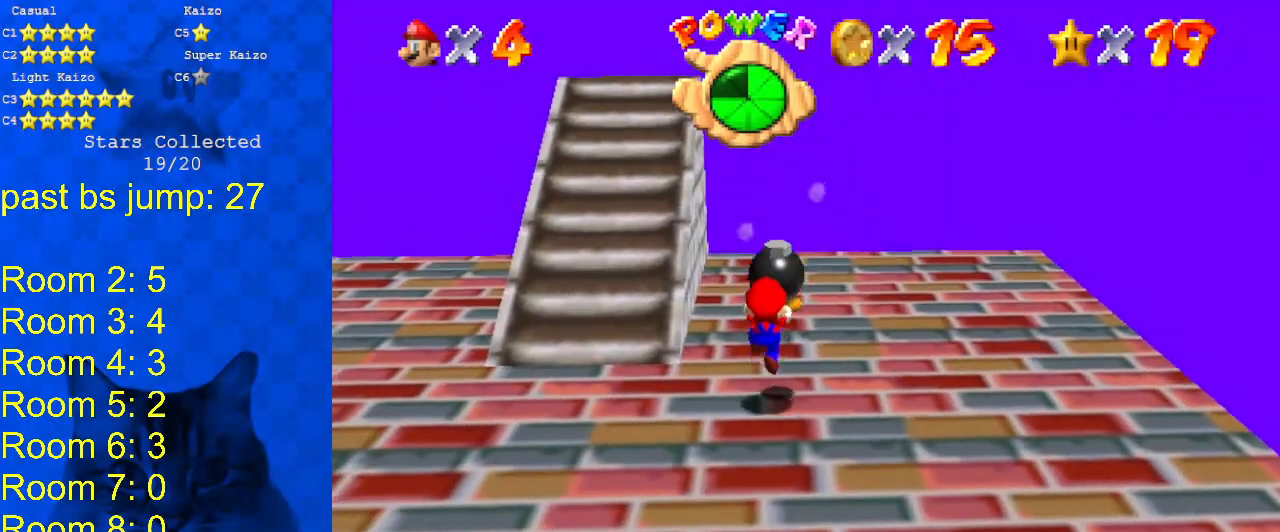
{"keys": ["ctrl", "right", "shift", "up"], "events": [[200, "shift", "down"], [233, "ctrl", "down"], [333, "right", "down"]]}
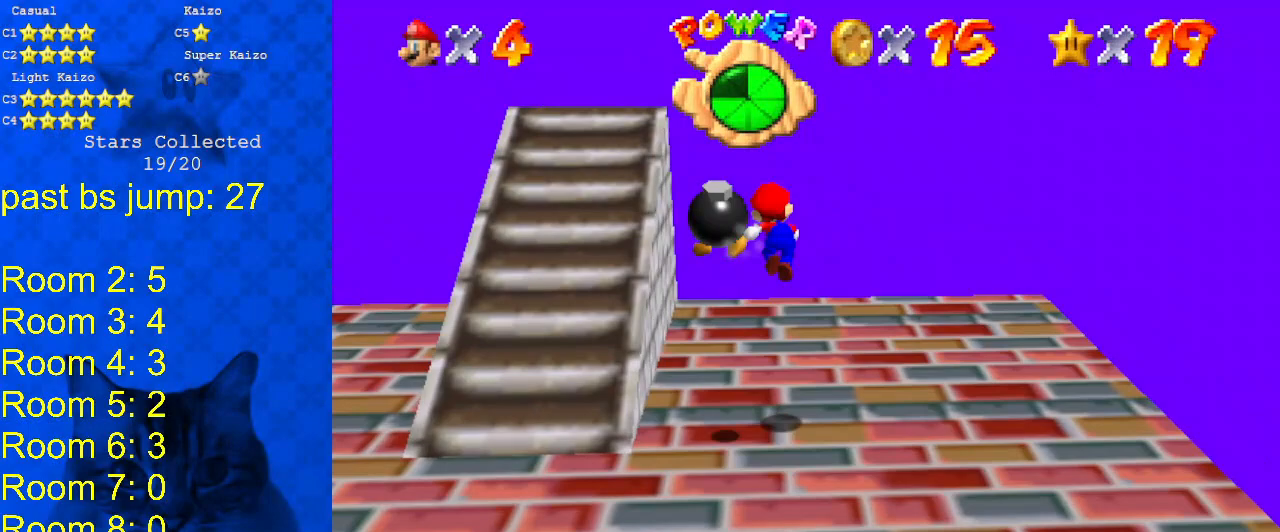
{"keys": ["left"], "events": [[167, "ctrl", "up"], [200, "shift", "up"], [267, "right", "up"], [400, "up", "up"], [433, "left", "down"]]}
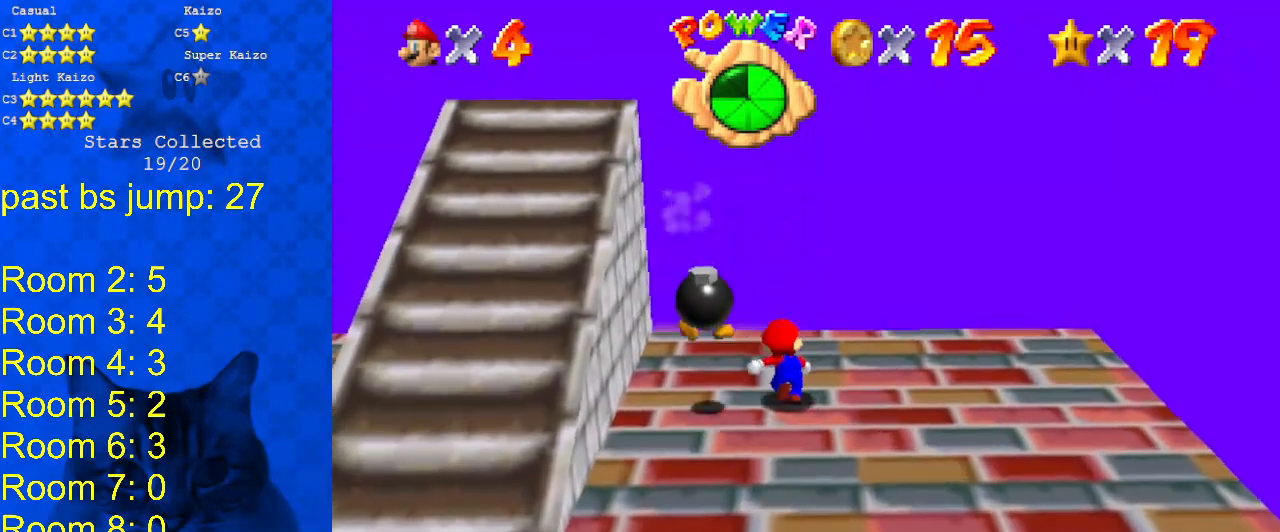
{"keys": ["right"], "events": [[133, "ctrl", "down"], [167, "left", "up"], [267, "ctrl", "up"], [333, "right", "down"]]}
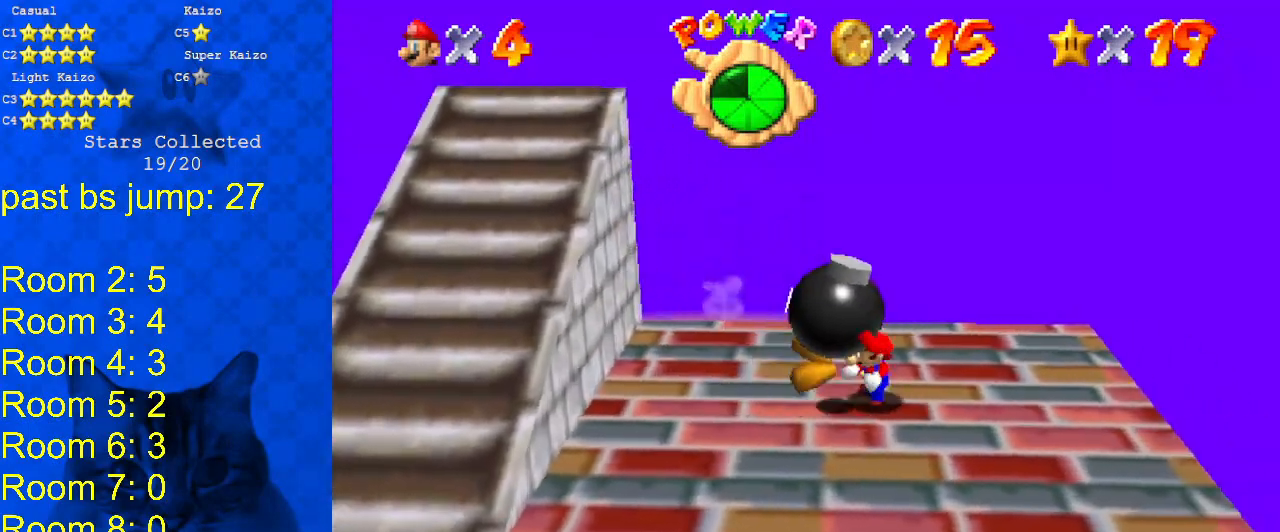
{"keys": [], "events": [[233, "right", "up"], [400, "y", "down"], [467, "y", "up"]]}
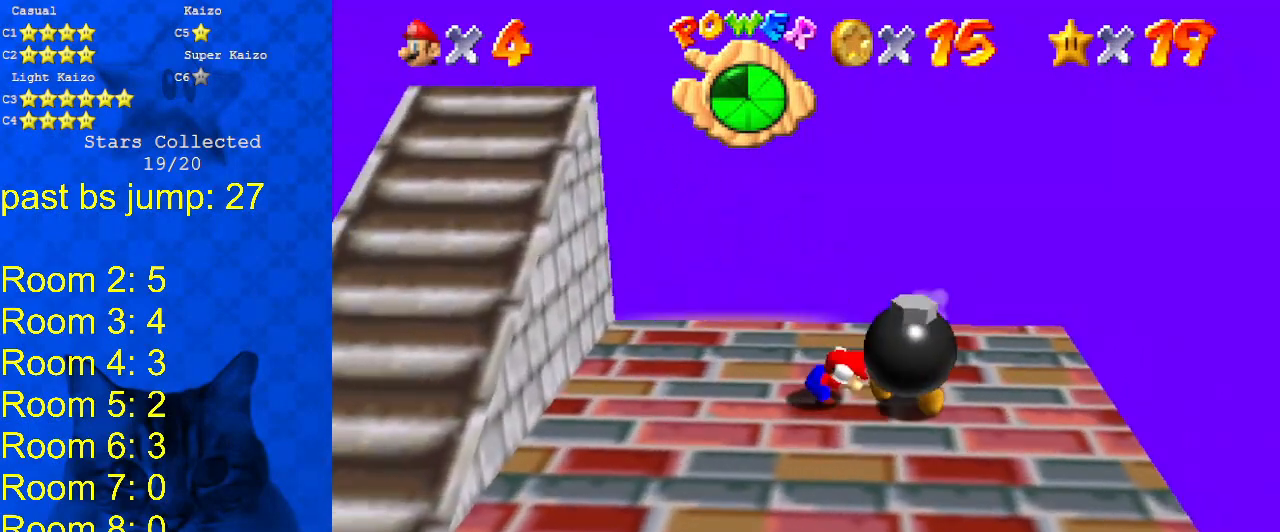
{"keys": ["left", "up"], "events": [[67, "d", "down"], [67, "left", "down"], [167, "d", "up"], [200, "d", "down"], [367, "d", "up"], [367, "up", "down"]]}
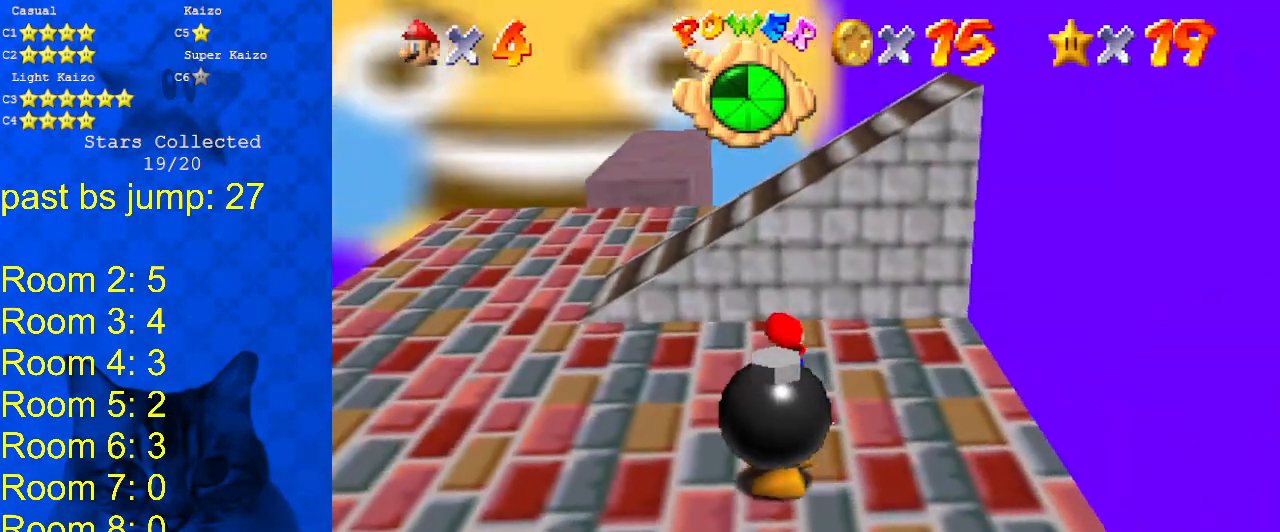
{"keys": ["left", "up"], "events": [[133, "shift", "down"], [367, "ctrl", "down"], [500, "ctrl", "up"], [500, "shift", "up"]]}
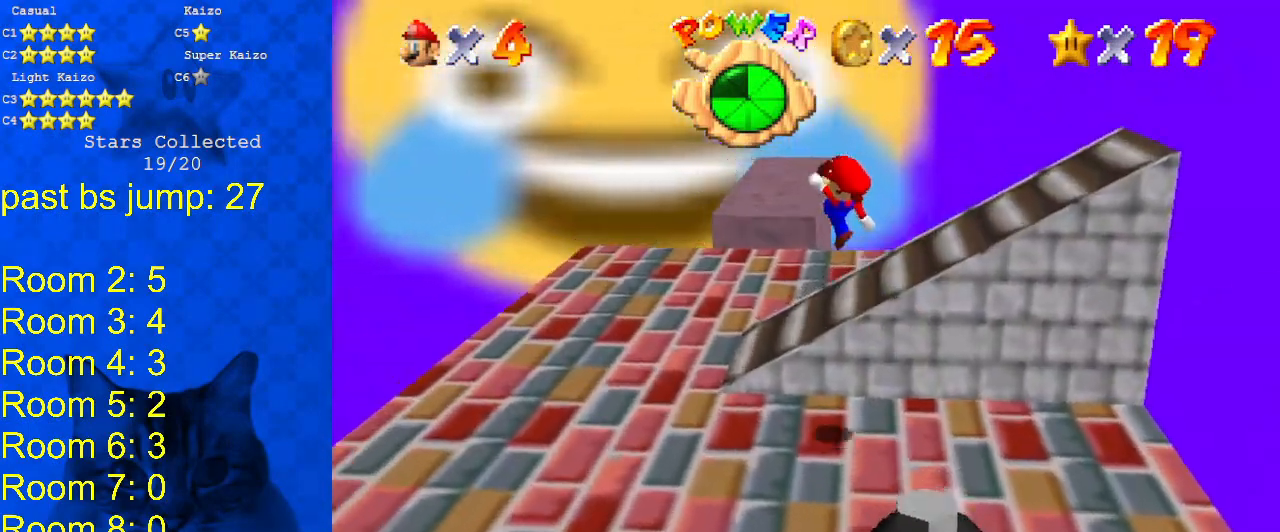
{"keys": ["left", "up"], "events": []}
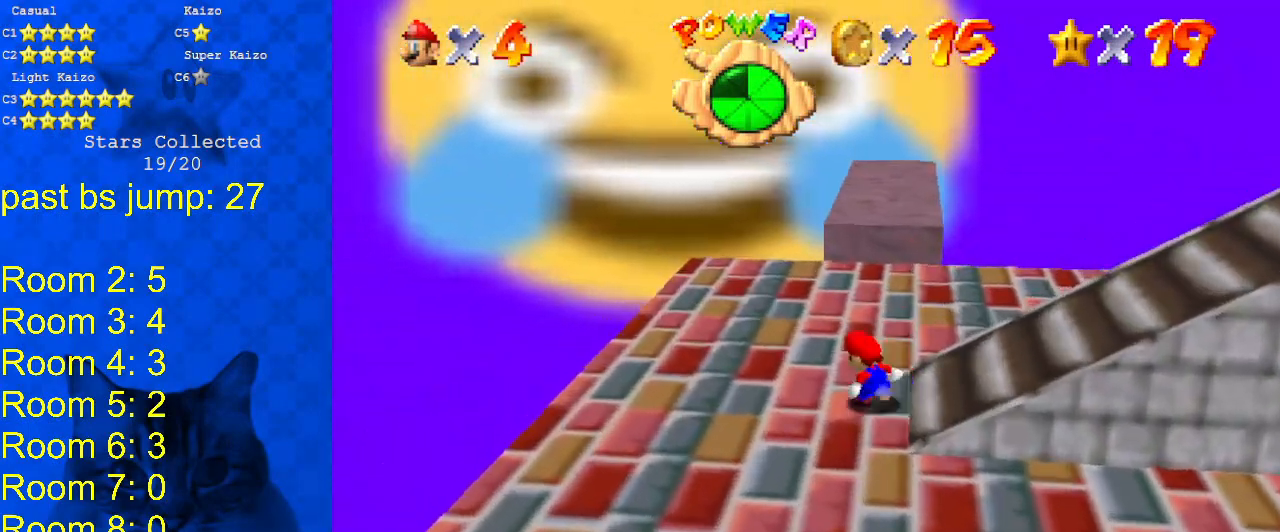
{"keys": ["right", "shift", "up", "y"], "events": [[67, "left", "up"], [267, "y", "down"], [300, "shift", "down"], [467, "right", "down"]]}
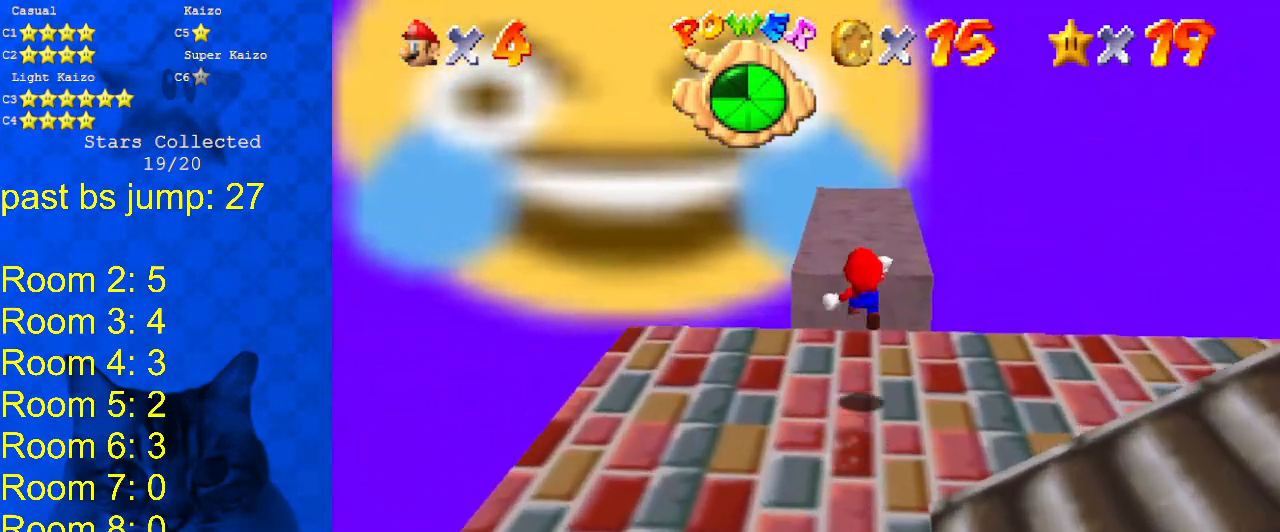
{"keys": [], "events": [[33, "shift", "up"], [33, "y", "up"], [100, "right", "up"], [200, "a", "down"], [267, "a", "up"], [333, "a", "down"], [333, "up", "up"], [467, "a", "up"]]}
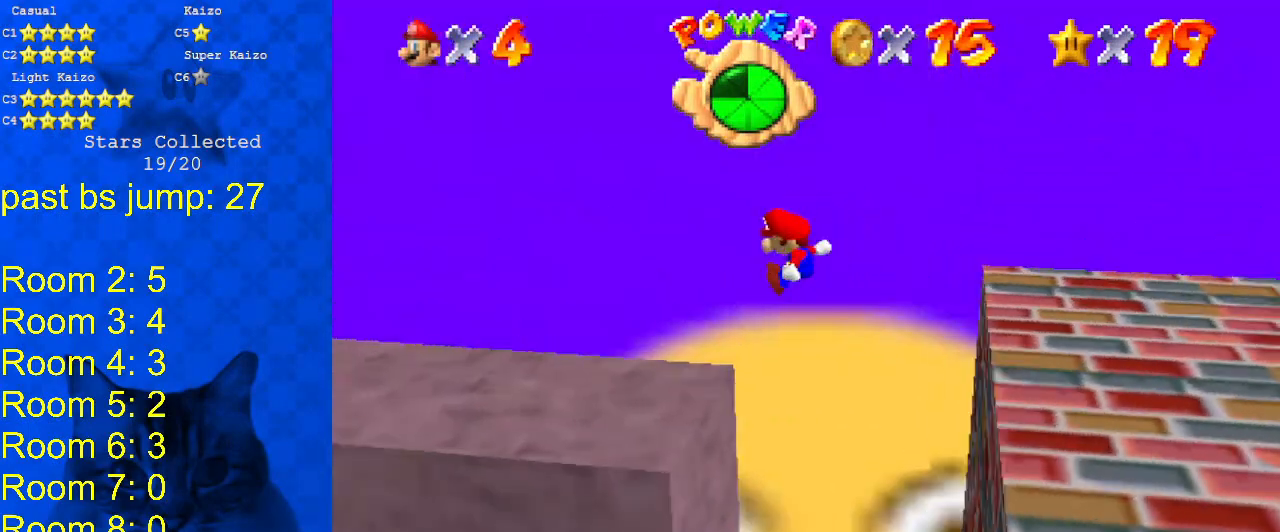
{"keys": ["left"], "events": [[233, "left", "down"]]}
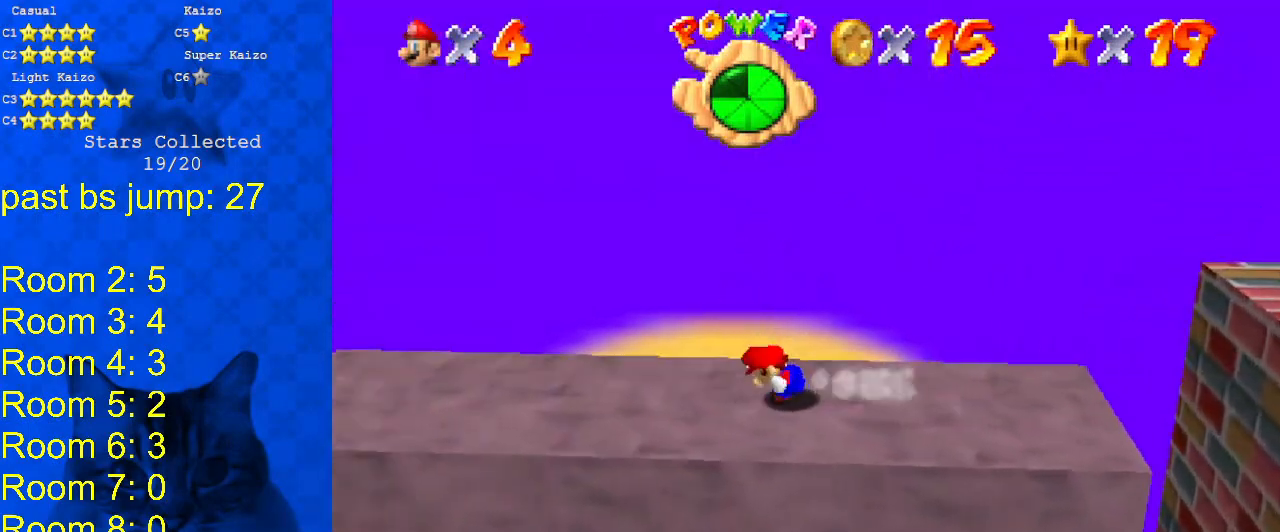
{"keys": ["left"], "events": []}
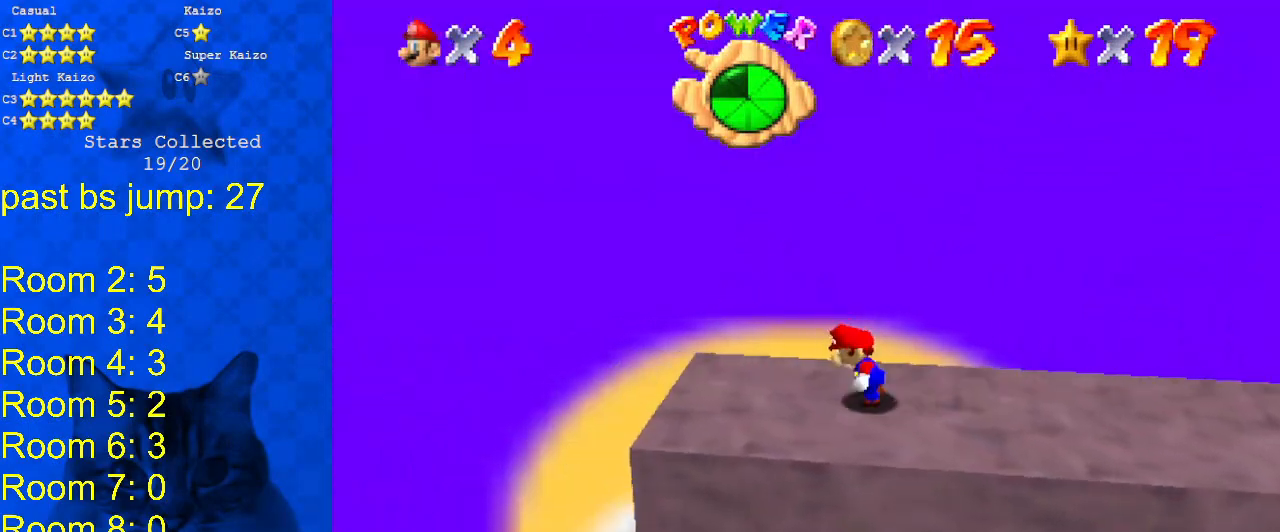
{"keys": ["a"], "events": [[33, "left", "up"], [33, "right", "down"], [167, "shift", "down"], [367, "shift", "up"], [433, "right", "up"], [467, "a", "down"]]}
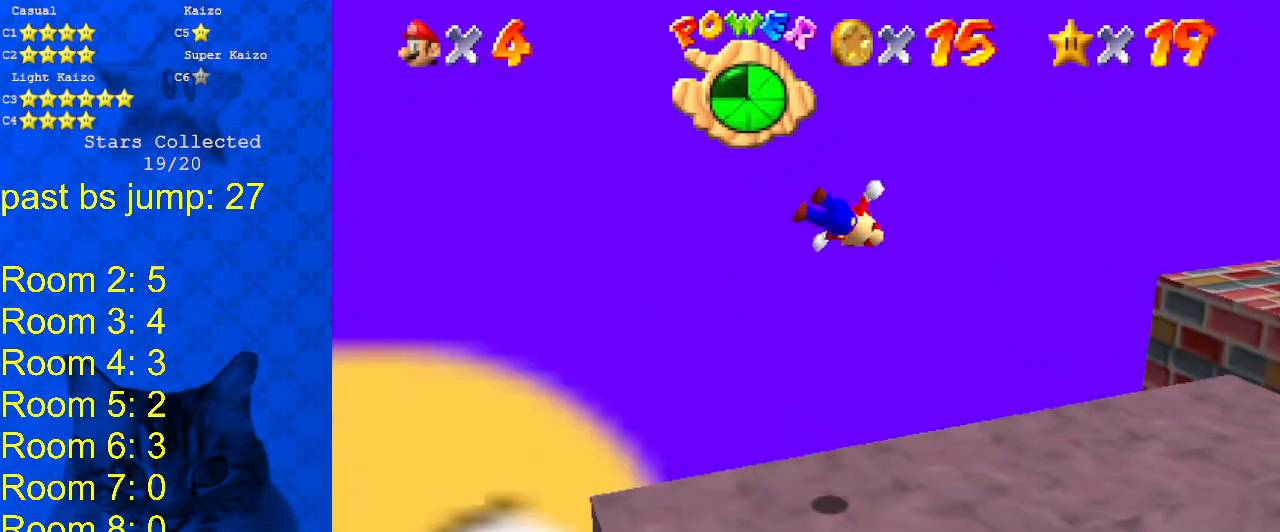
{"keys": ["right", "up"], "events": [[67, "a", "up"], [100, "a", "down"], [200, "a", "up"], [400, "right", "down"], [400, "up", "down"]]}
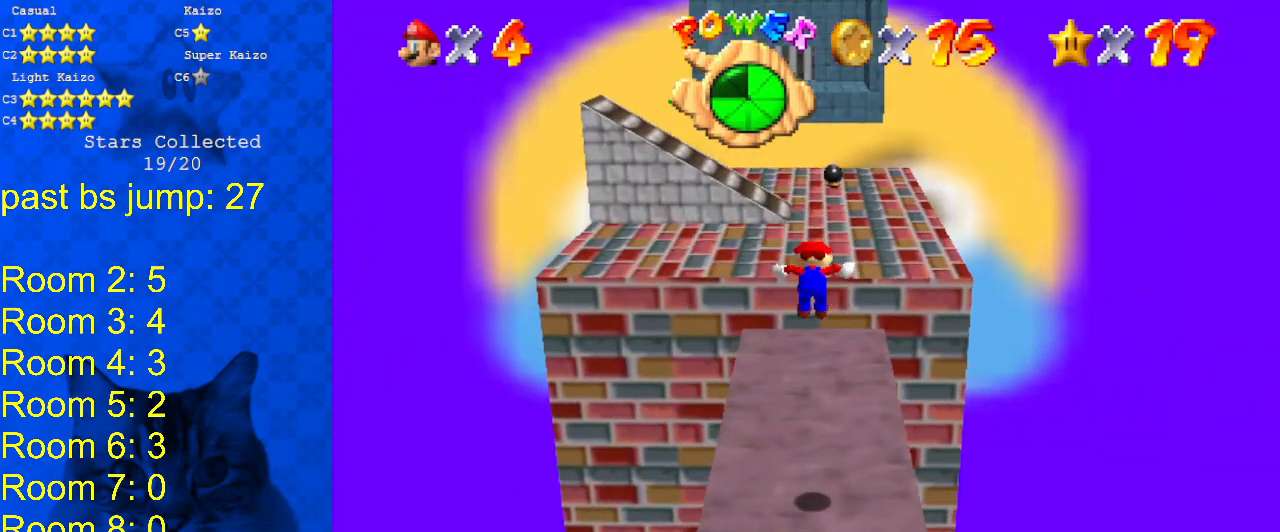
{"keys": ["up"], "events": [[33, "right", "up"]]}
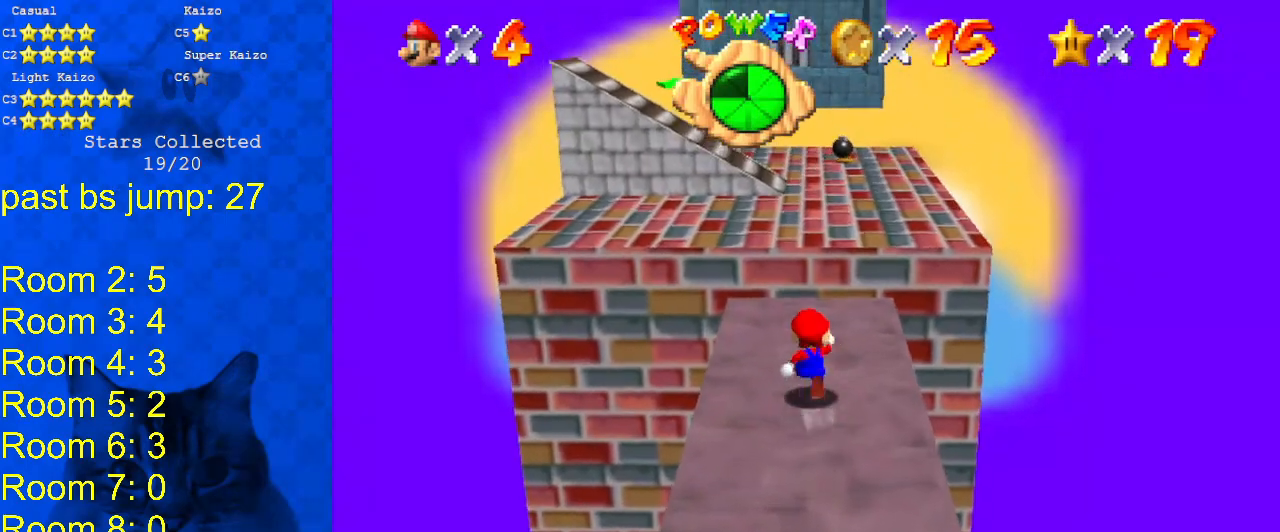
{"keys": ["right", "up"], "events": [[33, "y", "down"], [133, "shift", "down"], [233, "right", "down"], [267, "y", "up"], [367, "shift", "up"]]}
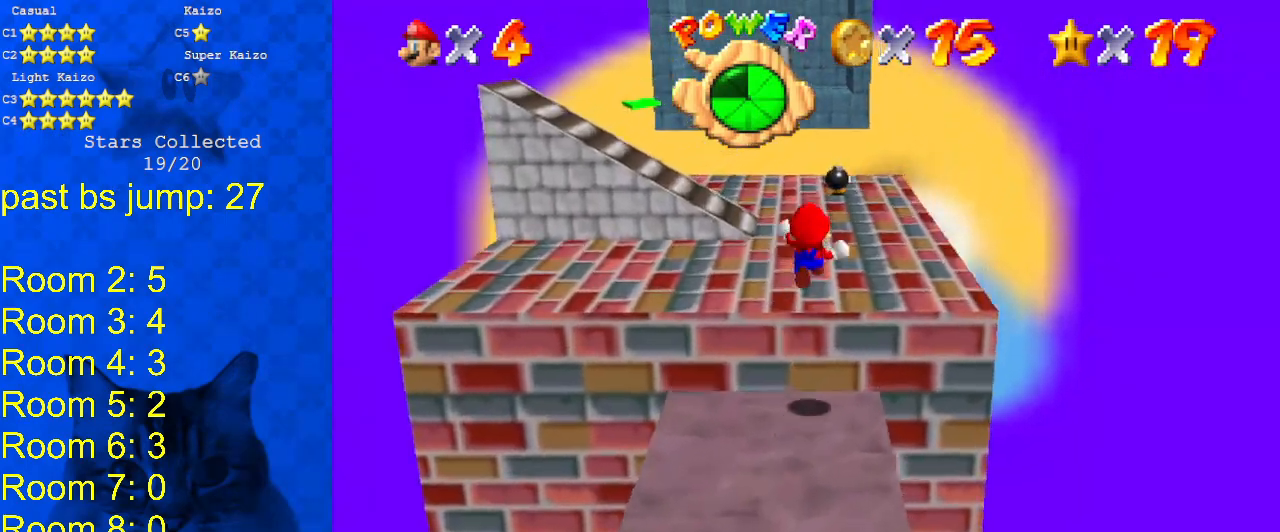
{"keys": ["down", "right"], "events": [[267, "up", "up"], [433, "down", "down"]]}
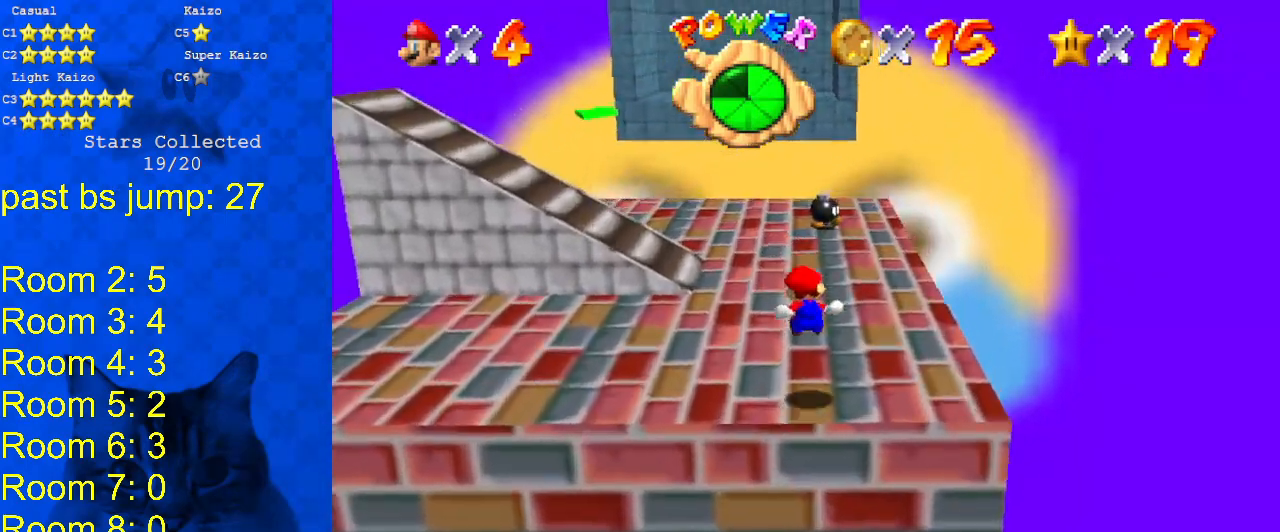
{"keys": ["up"], "events": [[133, "down", "up"], [167, "right", "up"], [500, "up", "down"]]}
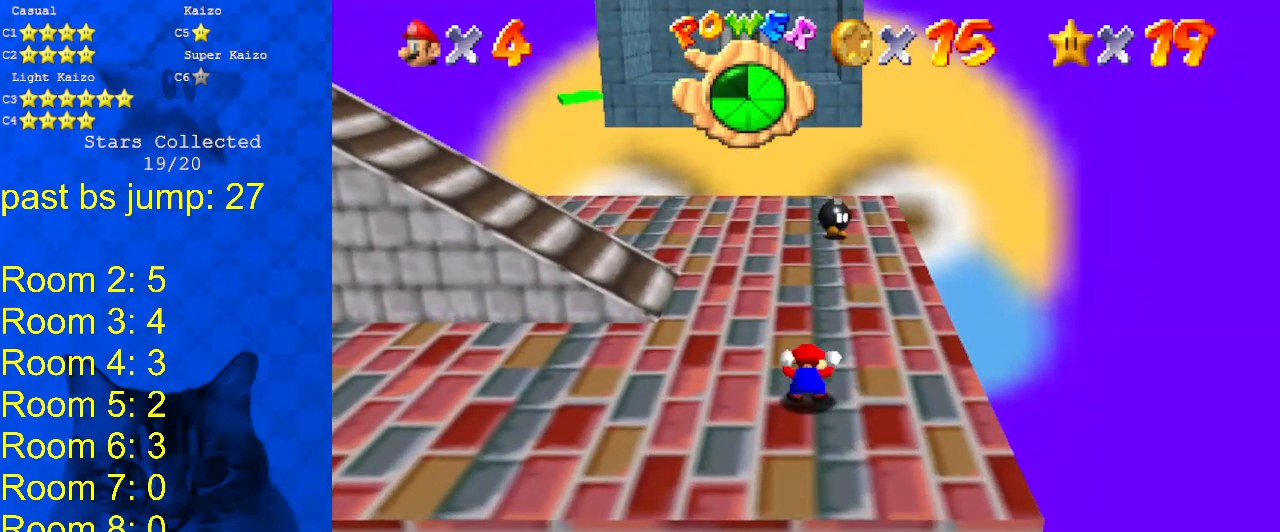
{"keys": ["up"], "events": [[100, "right", "down"], [200, "right", "up"], [233, "up", "up"], [467, "up", "down"]]}
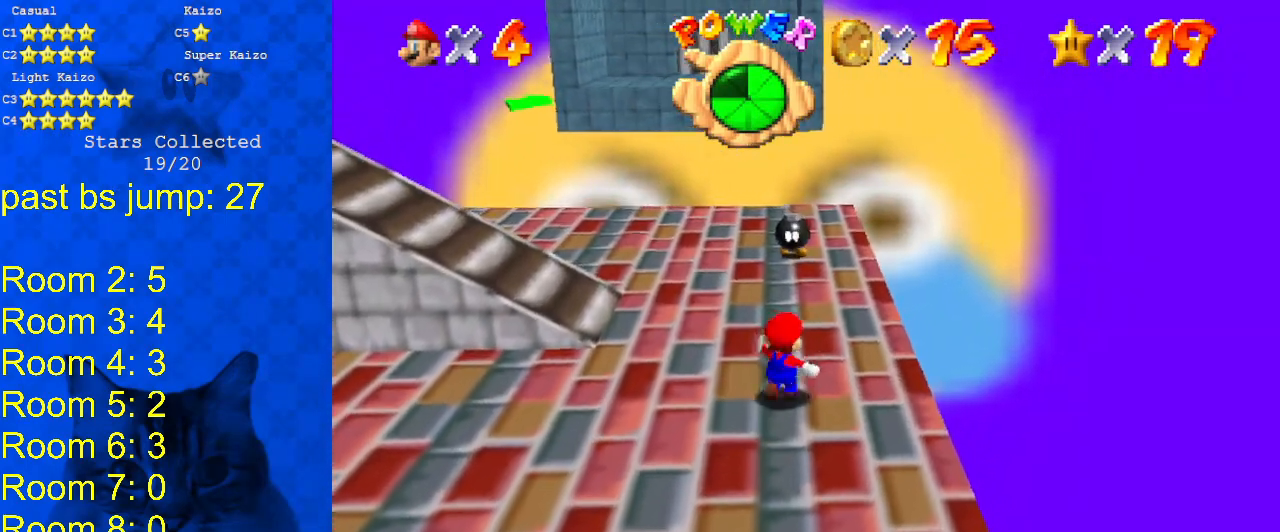
{"keys": ["up"], "events": [[33, "right", "down"], [167, "right", "up"], [267, "up", "up"], [367, "up", "down"]]}
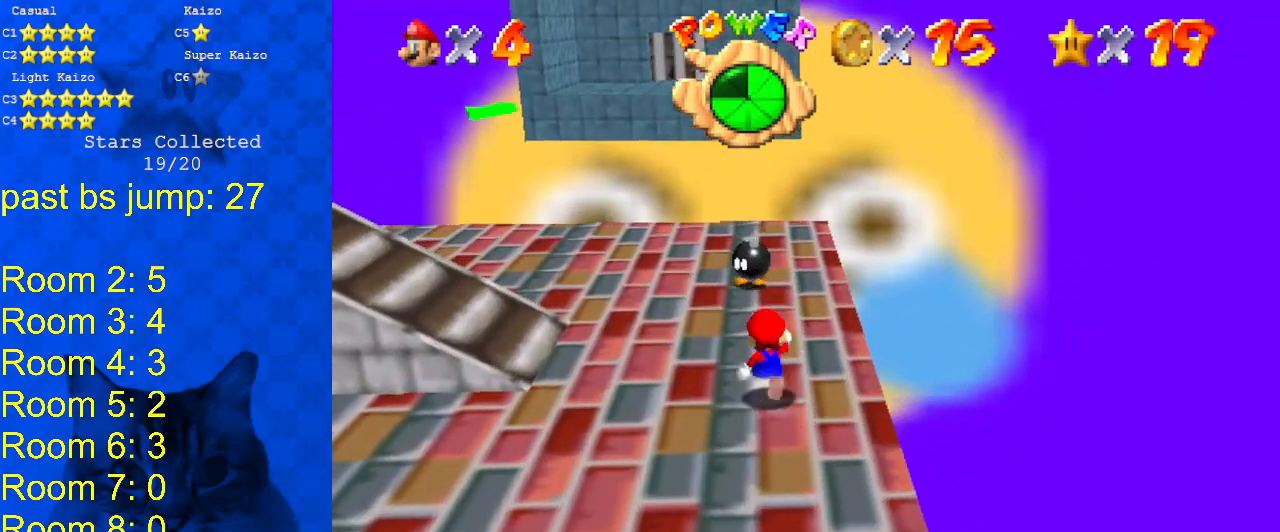
{"keys": ["d", "up"], "events": [[133, "right", "down"], [233, "right", "up"], [467, "d", "down"]]}
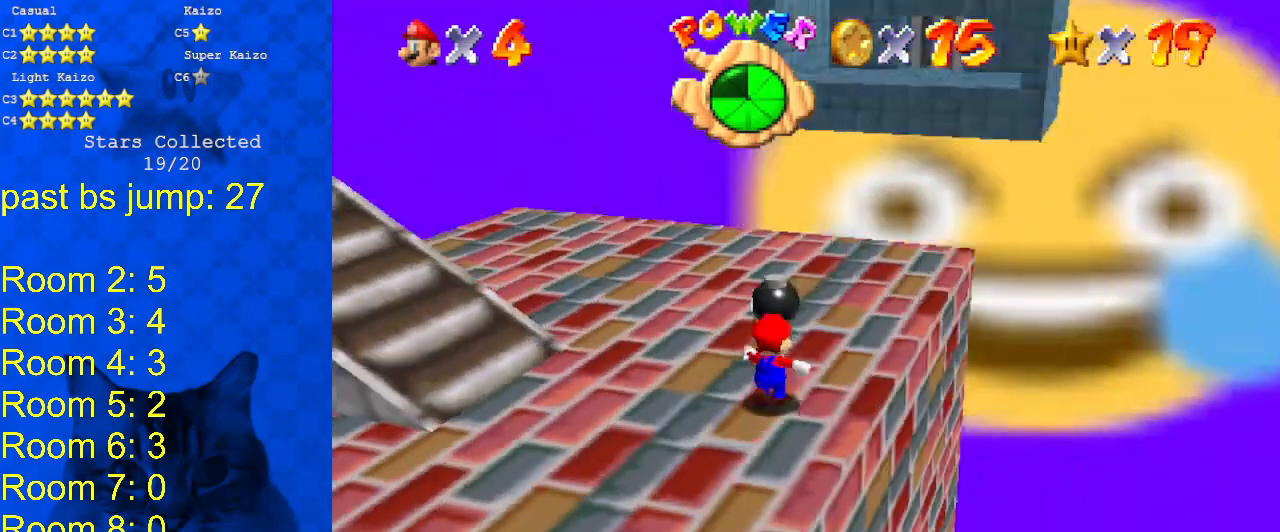
{"keys": ["right"], "events": [[67, "up", "up"], [100, "d", "up"], [133, "d", "down"], [300, "d", "up"], [433, "right", "down"]]}
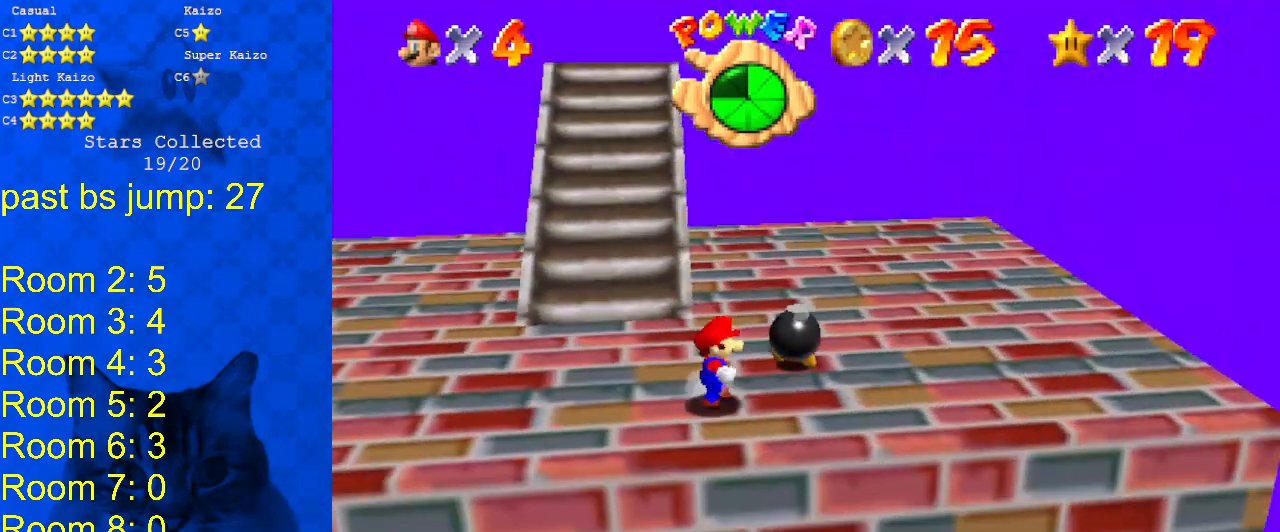
{"keys": ["ctrl"], "events": [[67, "up", "down"], [300, "right", "up"], [433, "up", "up"], [500, "ctrl", "down"]]}
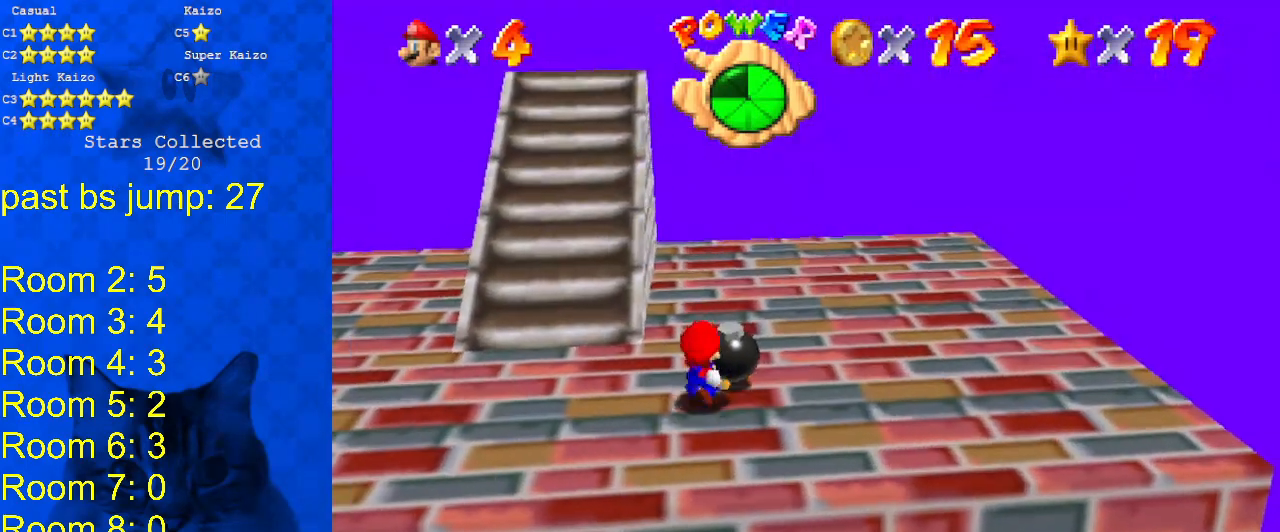
{"keys": ["up"], "events": [[133, "ctrl", "up"], [300, "up", "down"]]}
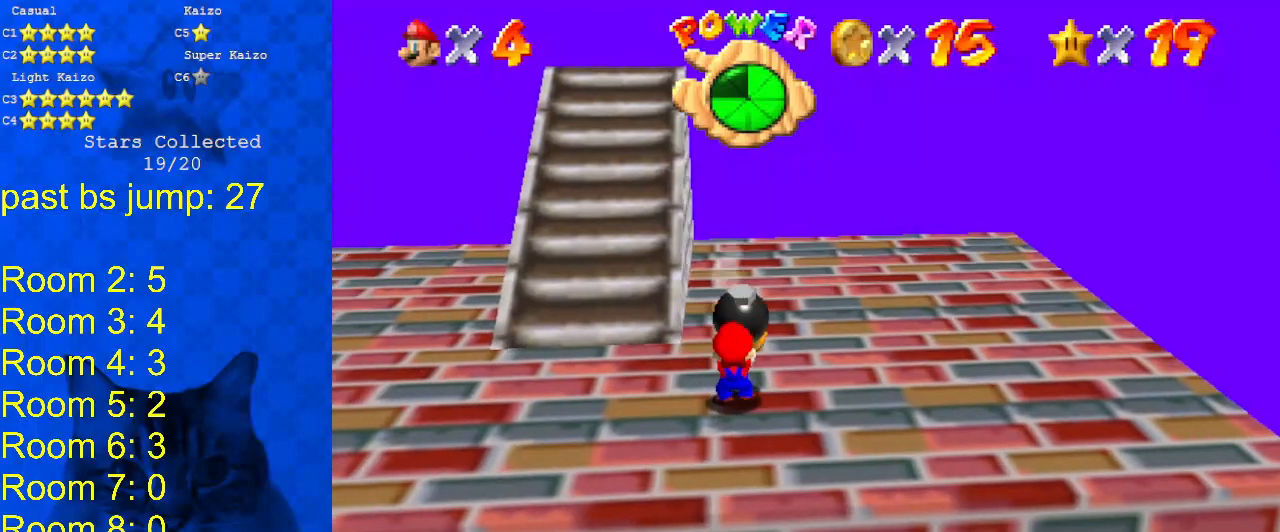
{"keys": ["up"], "events": [[100, "shift", "down"], [133, "shift", "up"], [233, "right", "down"], [333, "right", "up"]]}
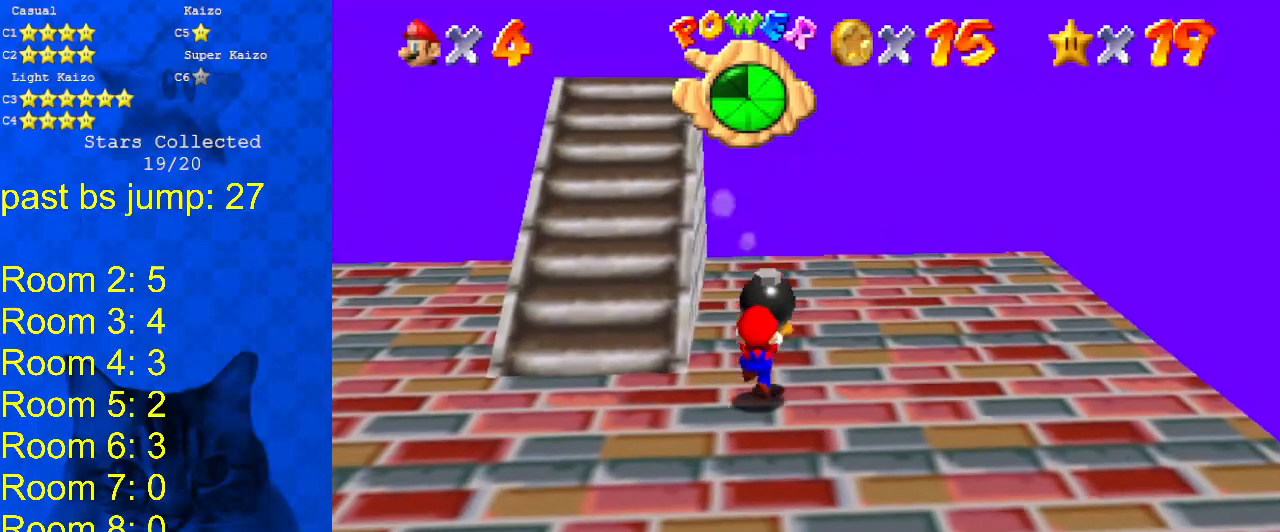
{"keys": ["right", "shift", "up"], "events": [[100, "ctrl", "down"], [100, "shift", "down"], [200, "right", "down"], [500, "ctrl", "up"]]}
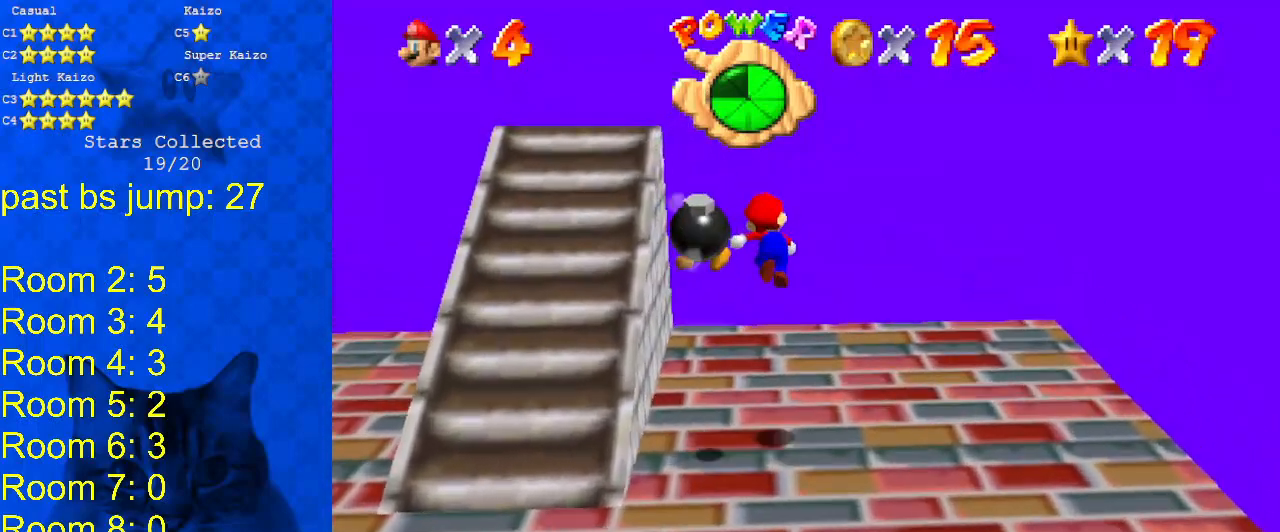
{"keys": ["left"], "events": [[33, "shift", "up"], [100, "right", "up"], [100, "up", "up"], [400, "left", "down"]]}
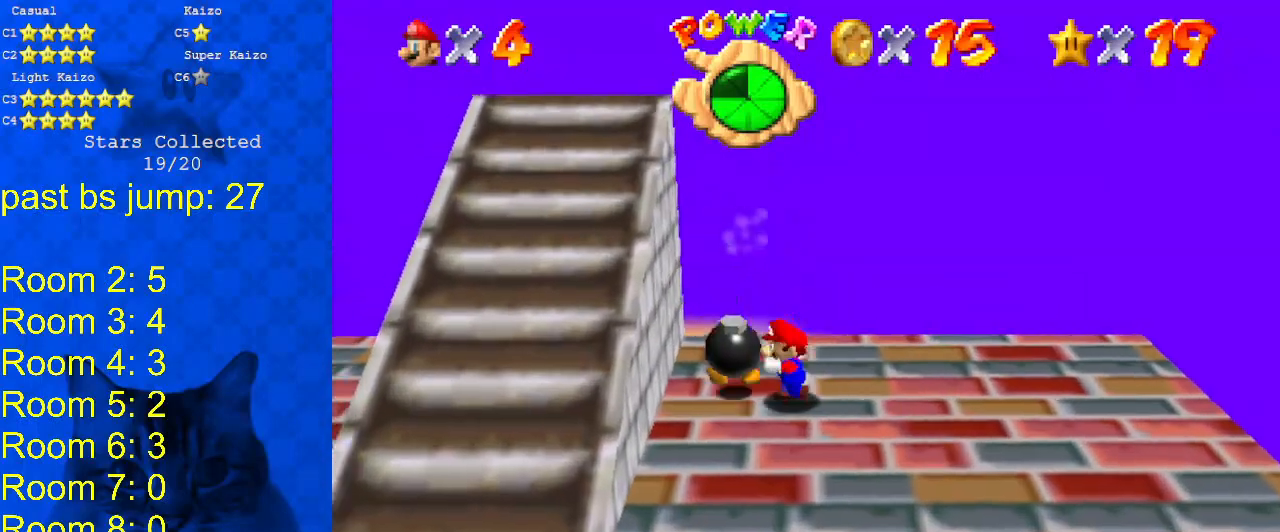
{"keys": ["right"], "events": [[67, "ctrl", "down"], [67, "left", "up"], [200, "ctrl", "up"], [200, "right", "down"]]}
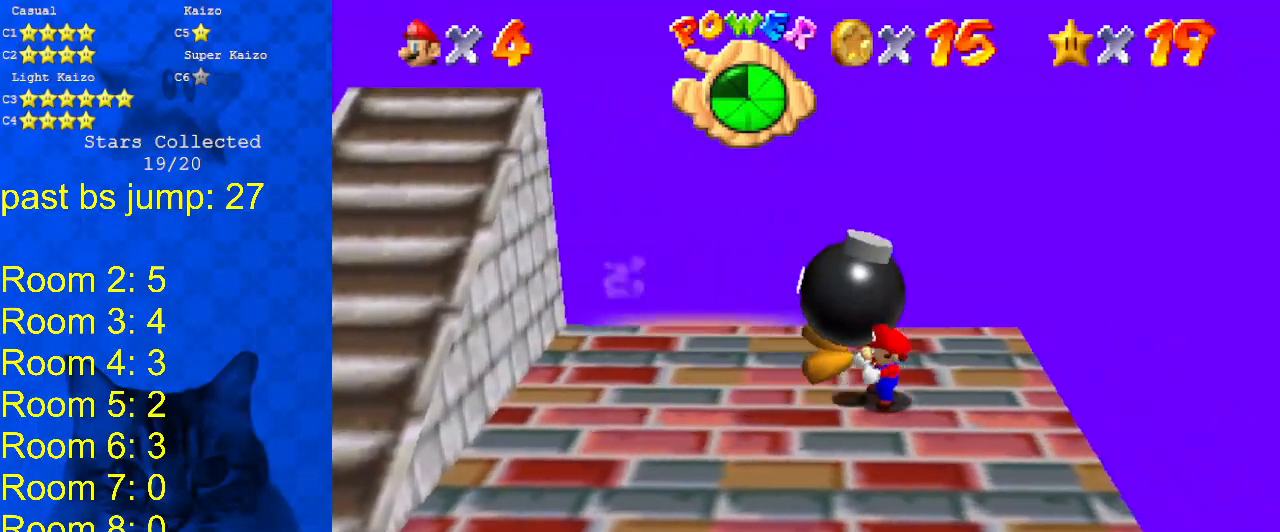
{"keys": ["right", "up"], "events": [[167, "right", "up"], [433, "right", "down"], [433, "up", "down"]]}